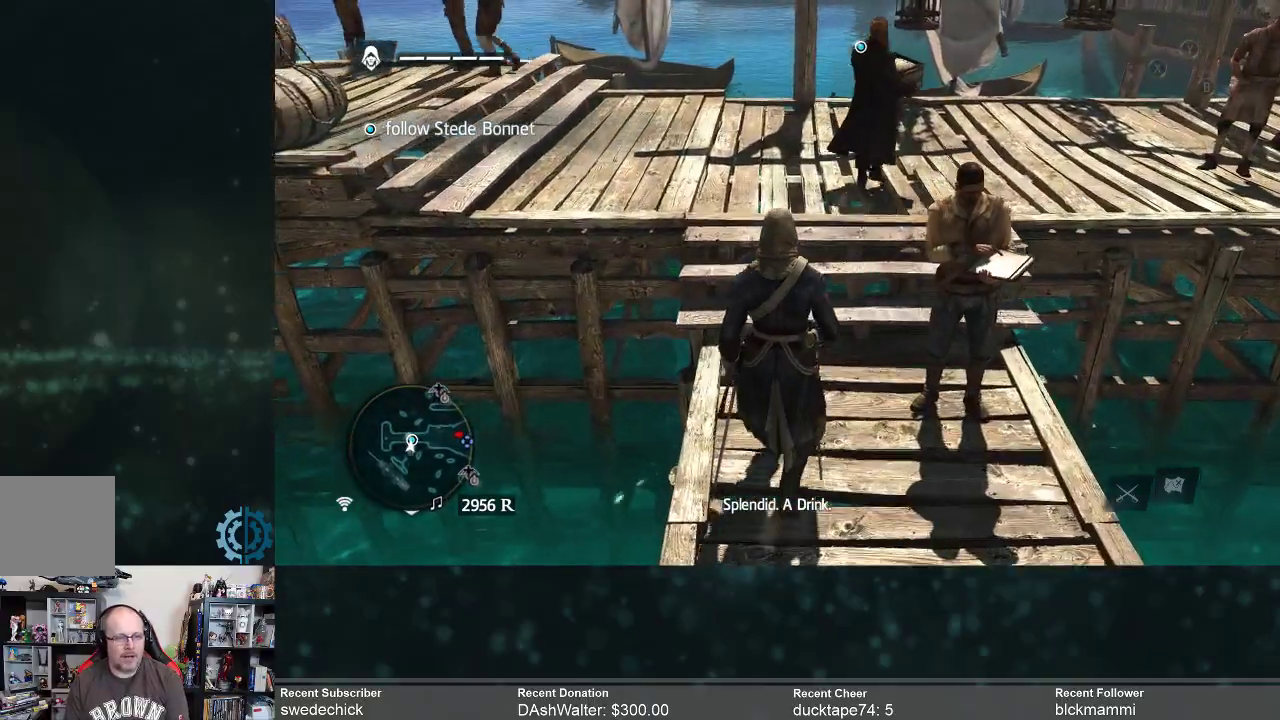
Gameplay with a controller (Xbox layout); each line is a JSON object with the inputs held at the frame after it. "events" lists button and stick changes between this image and that frame as [ms after this image, input, new state], when the widget could be followed in between. Not read: Z.
{"buttons": [], "left_stick": "up", "right_stick": "center", "events": [[300, "right_stick", "right"], [467, "right_stick", "center"]]}
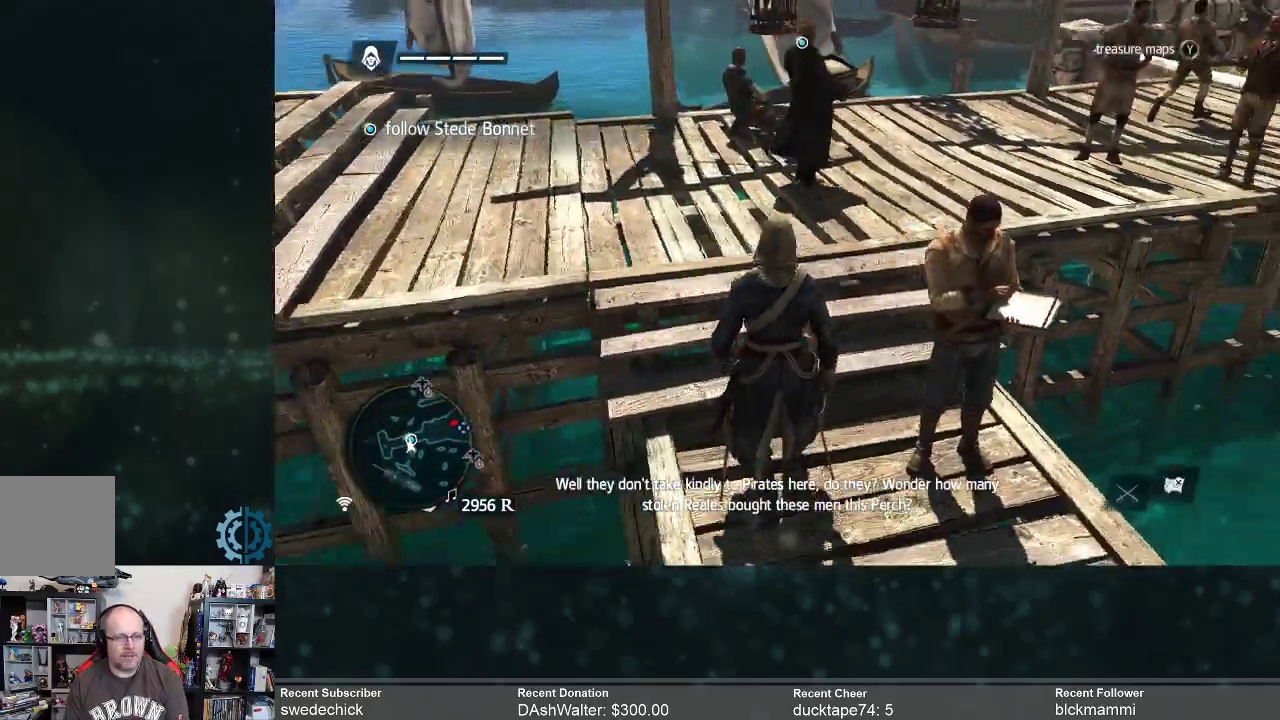
{"buttons": [], "left_stick": "up", "right_stick": "right", "events": [[467, "right_stick", "right"]]}
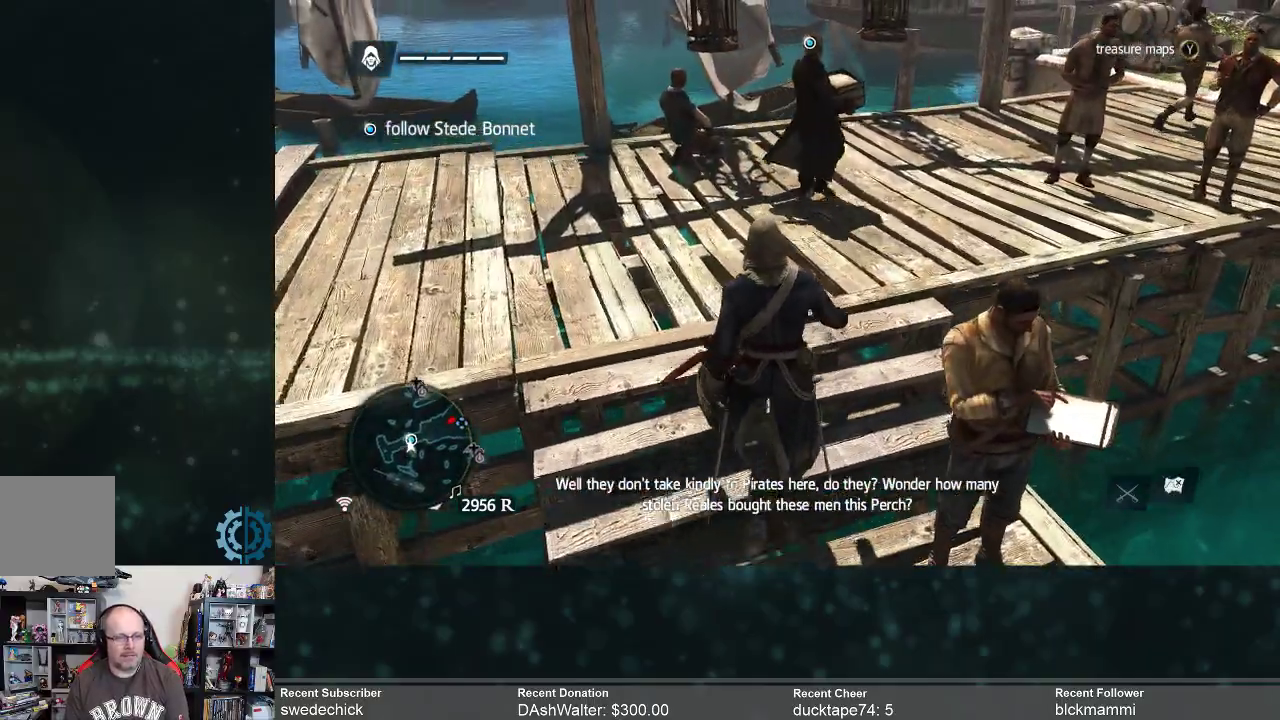
{"buttons": [], "left_stick": "up", "right_stick": "right", "events": [[133, "right_stick", "center"], [367, "right_stick", "right"]]}
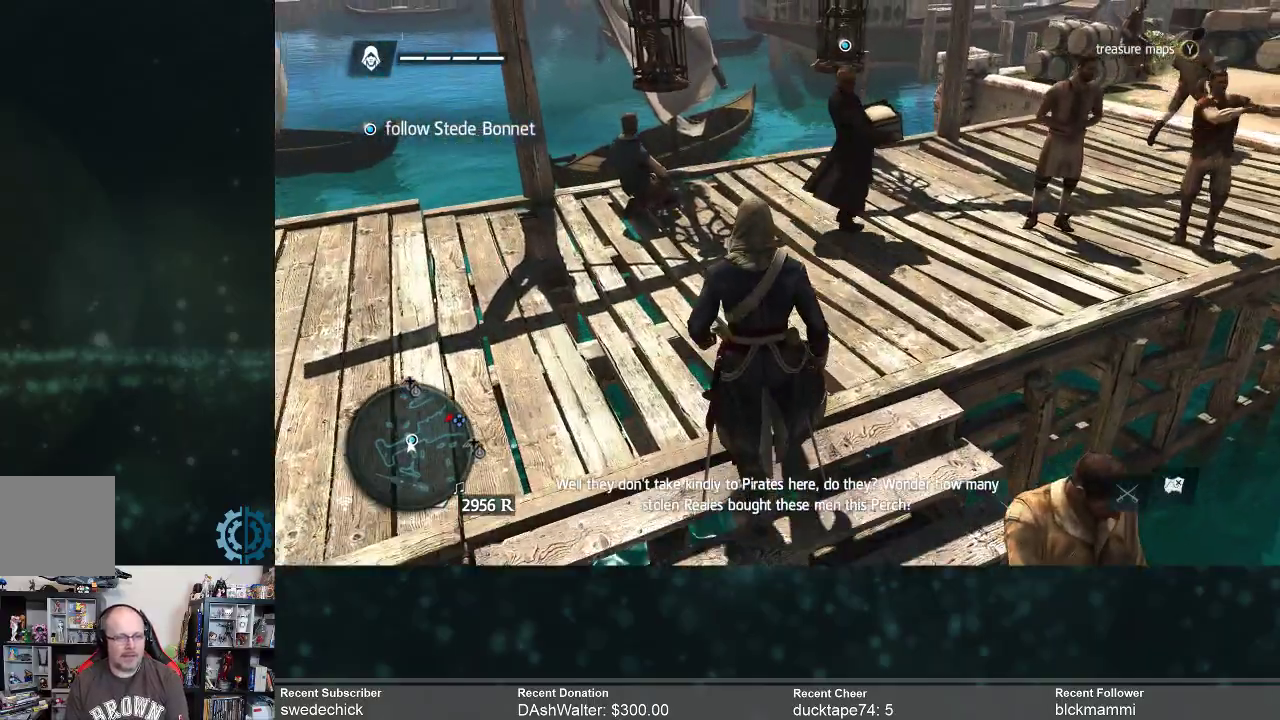
{"buttons": [], "left_stick": "up", "right_stick": "center", "events": [[300, "right_stick", "center"]]}
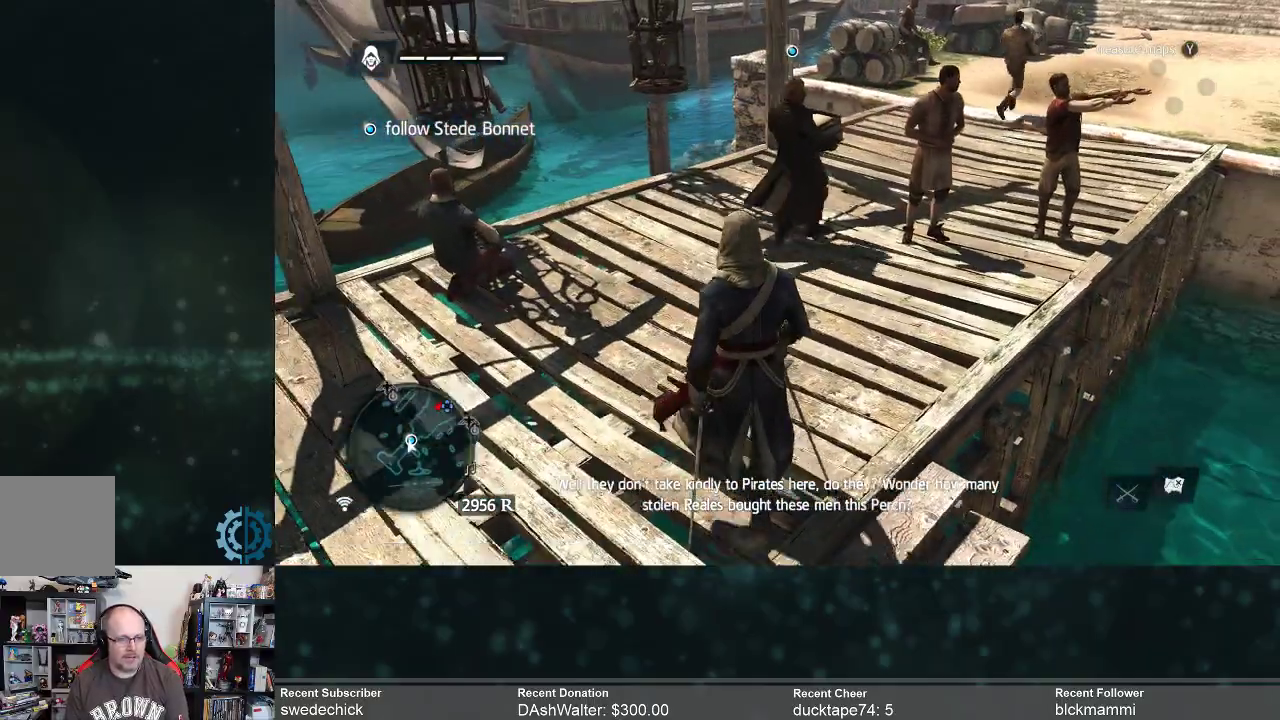
{"buttons": [], "left_stick": "up", "right_stick": "center", "events": []}
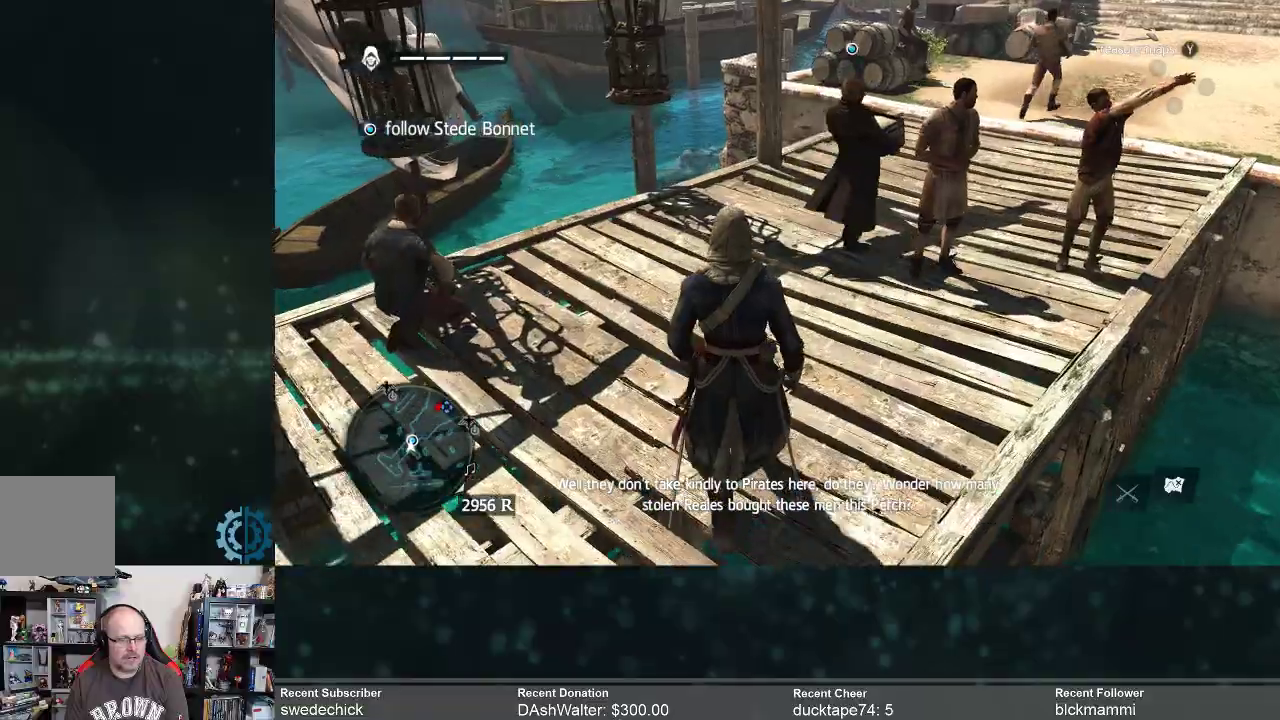
{"buttons": [], "left_stick": "up", "right_stick": "right", "events": [[400, "right_stick", "right"]]}
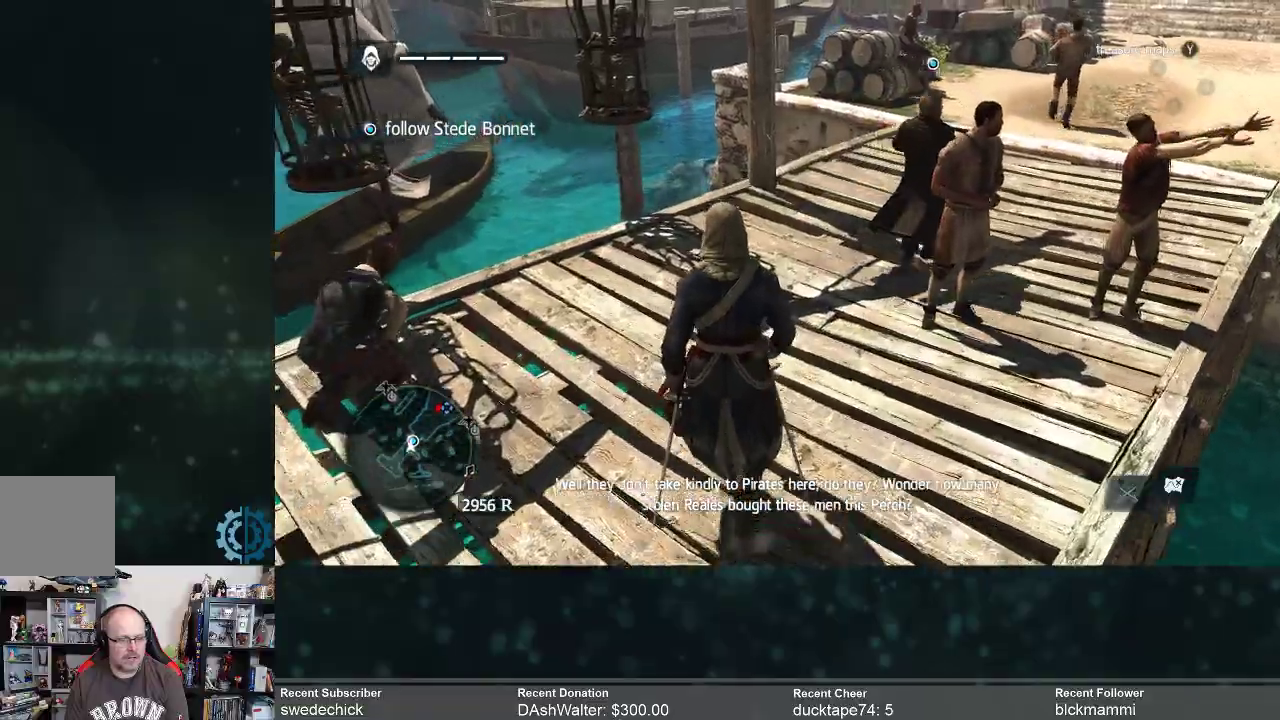
{"buttons": [], "left_stick": "up", "right_stick": "up-right", "events": [[133, "right_stick", "center"], [467, "right_stick", "up-right"]]}
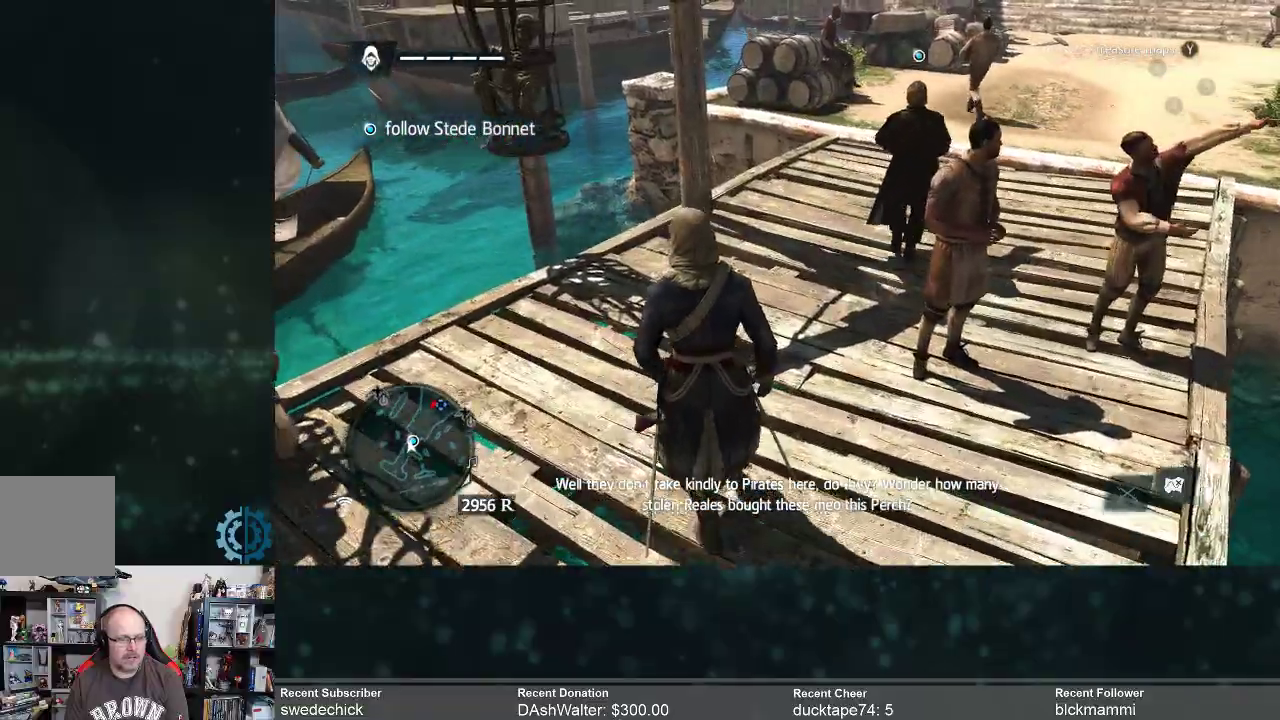
{"buttons": [], "left_stick": "up", "right_stick": "center", "events": [[167, "right_stick", "center"]]}
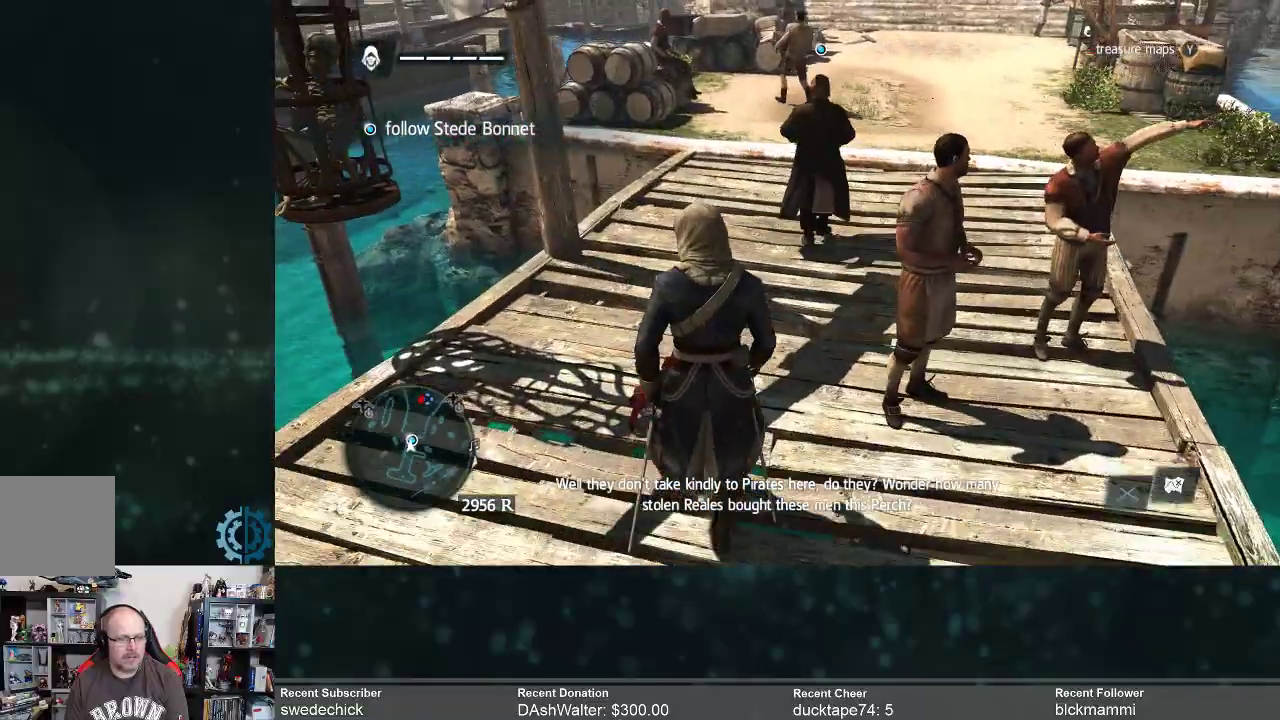
{"buttons": [], "left_stick": "up", "right_stick": "center", "events": []}
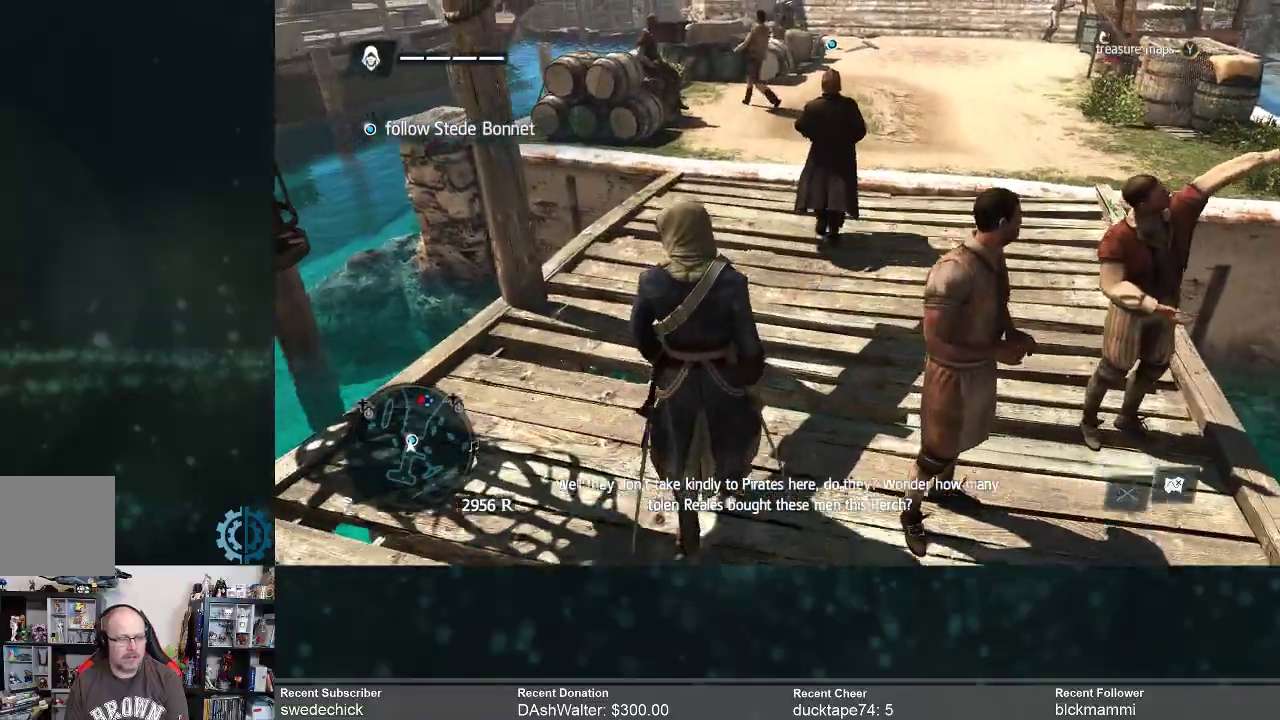
{"buttons": [], "left_stick": "up", "right_stick": "center", "events": [[167, "right_stick", "up-right"], [400, "right_stick", "center"]]}
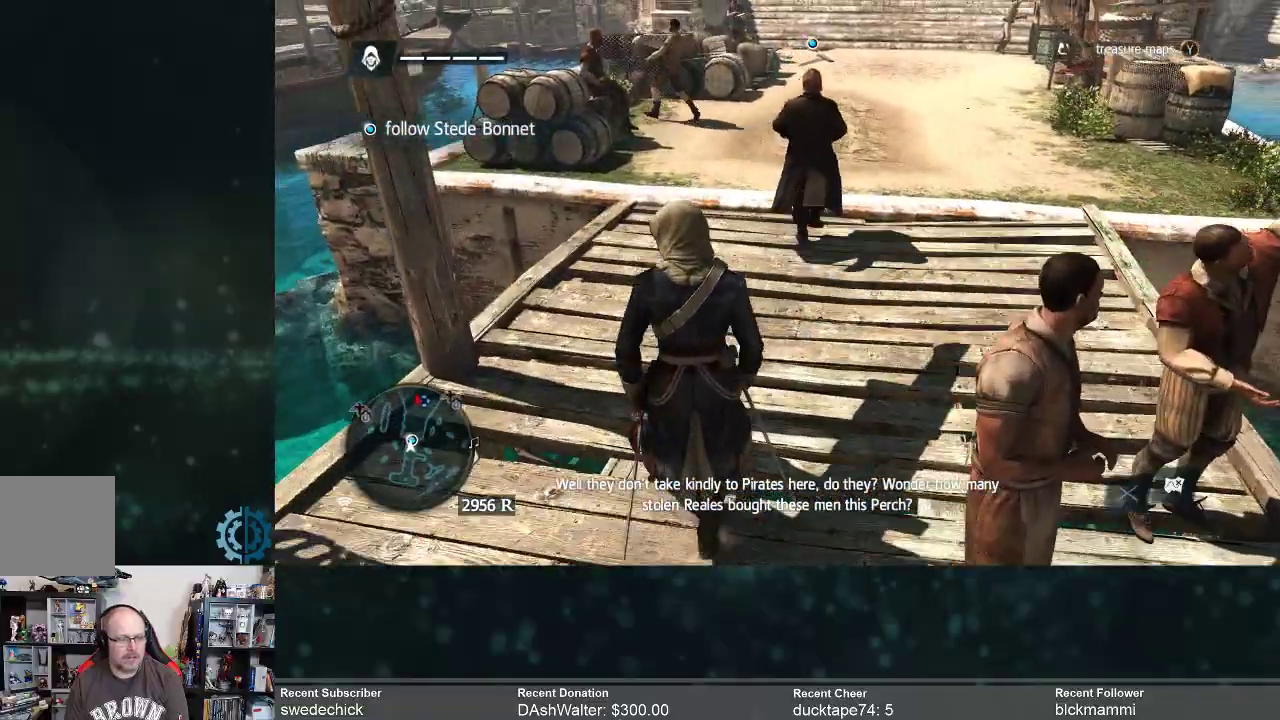
{"buttons": [], "left_stick": "up", "right_stick": "center", "events": []}
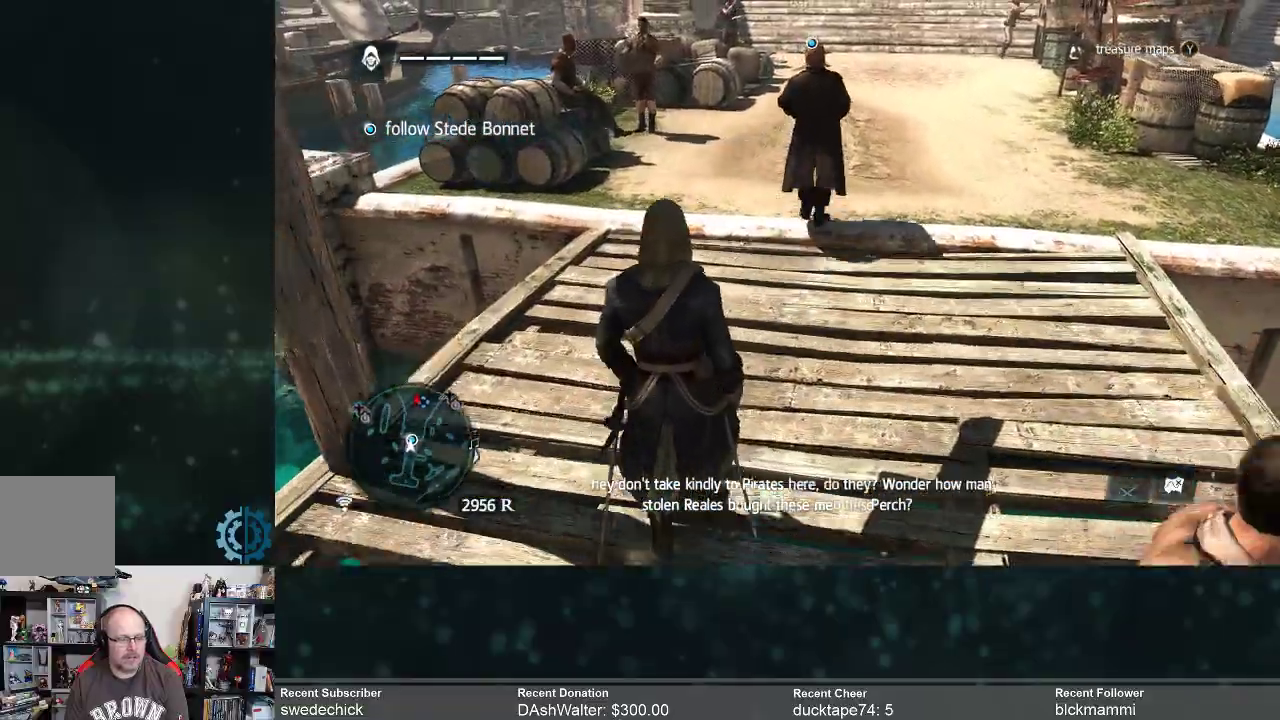
{"buttons": [], "left_stick": "up-right", "right_stick": "up-right", "events": [[167, "right_stick", "up-right"], [500, "left_stick", "up-right"]]}
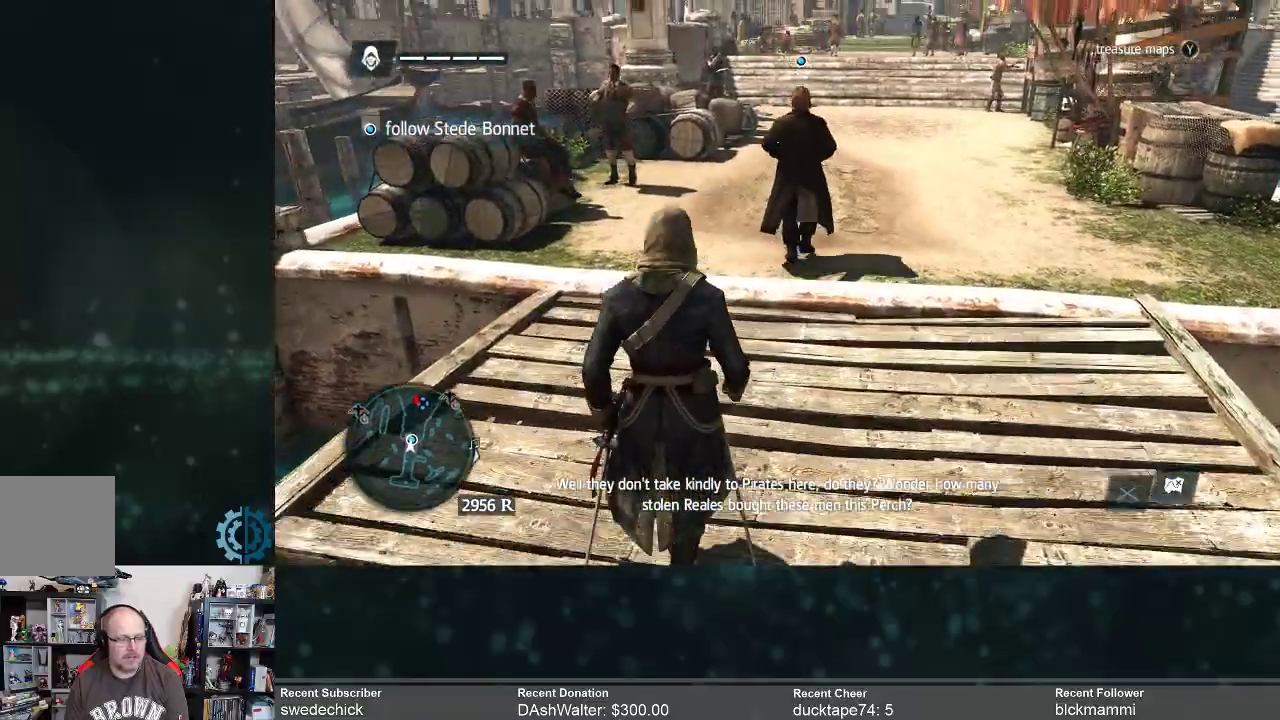
{"buttons": [], "left_stick": "up-right", "right_stick": "center", "events": [[367, "right_stick", "center"]]}
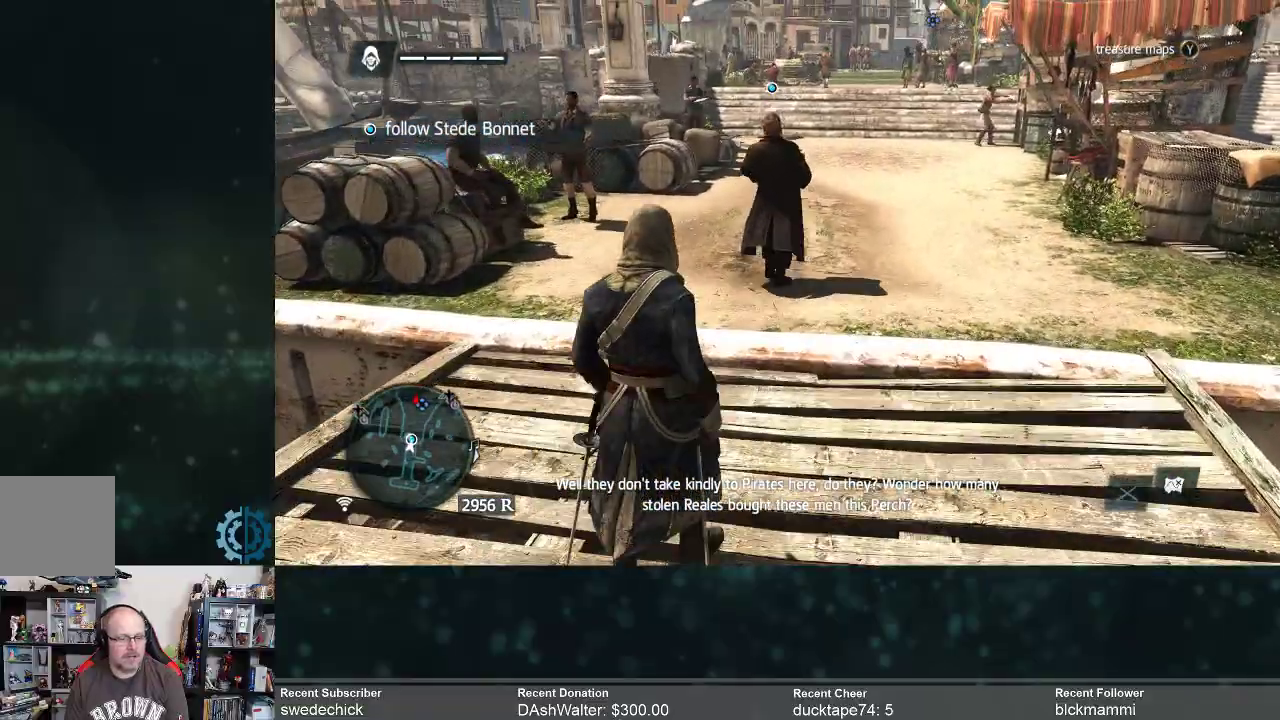
{"buttons": [], "left_stick": "up-right", "right_stick": "center", "events": []}
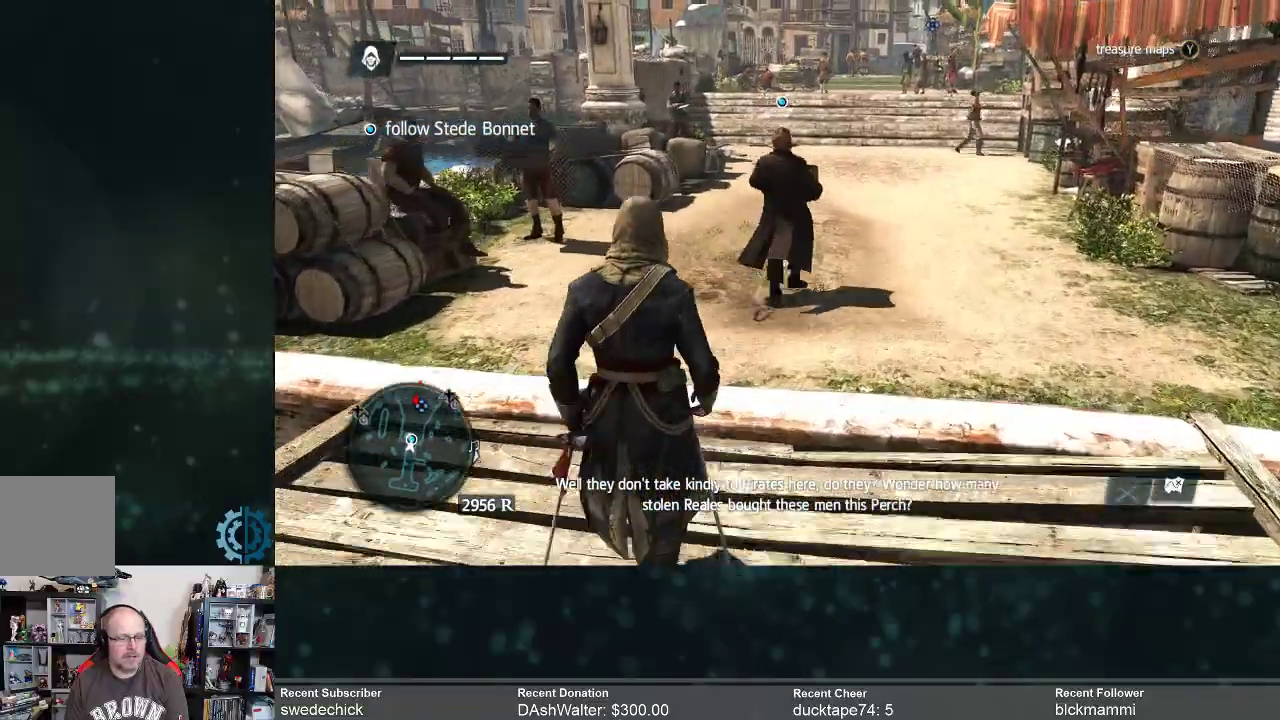
{"buttons": [], "left_stick": "up-right", "right_stick": "center", "events": []}
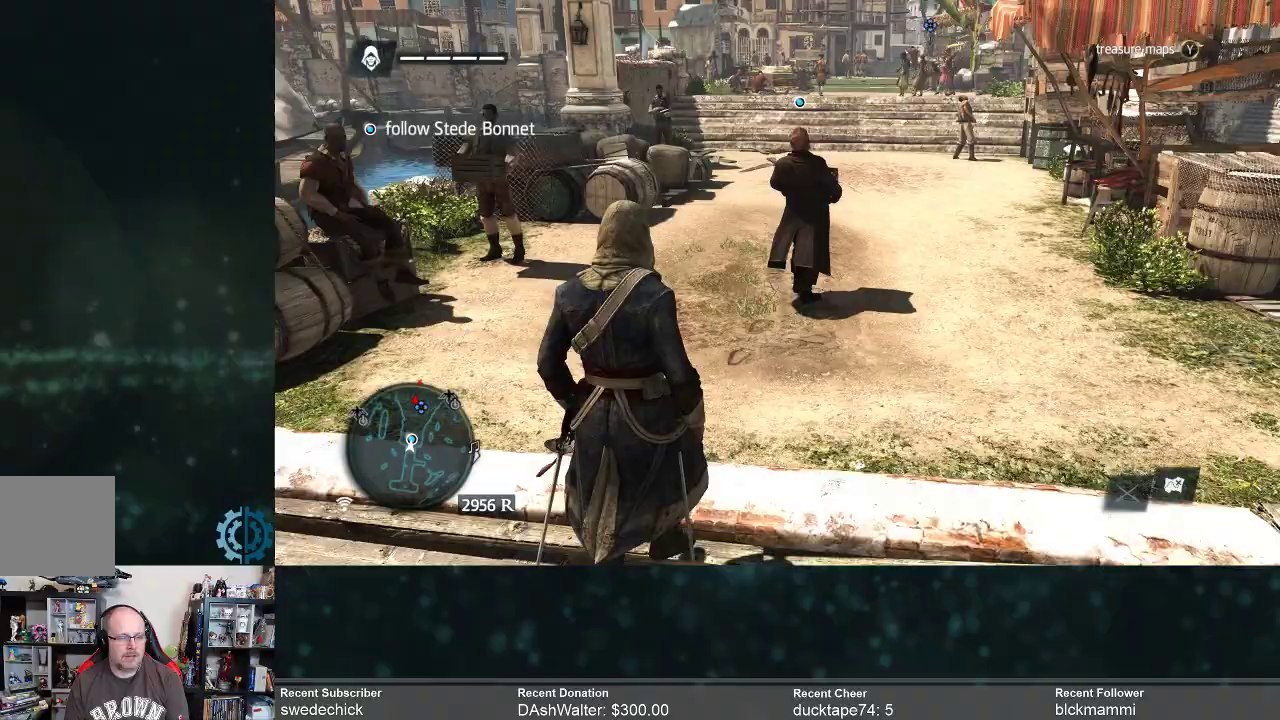
{"buttons": [], "left_stick": "up-right", "right_stick": "center", "events": []}
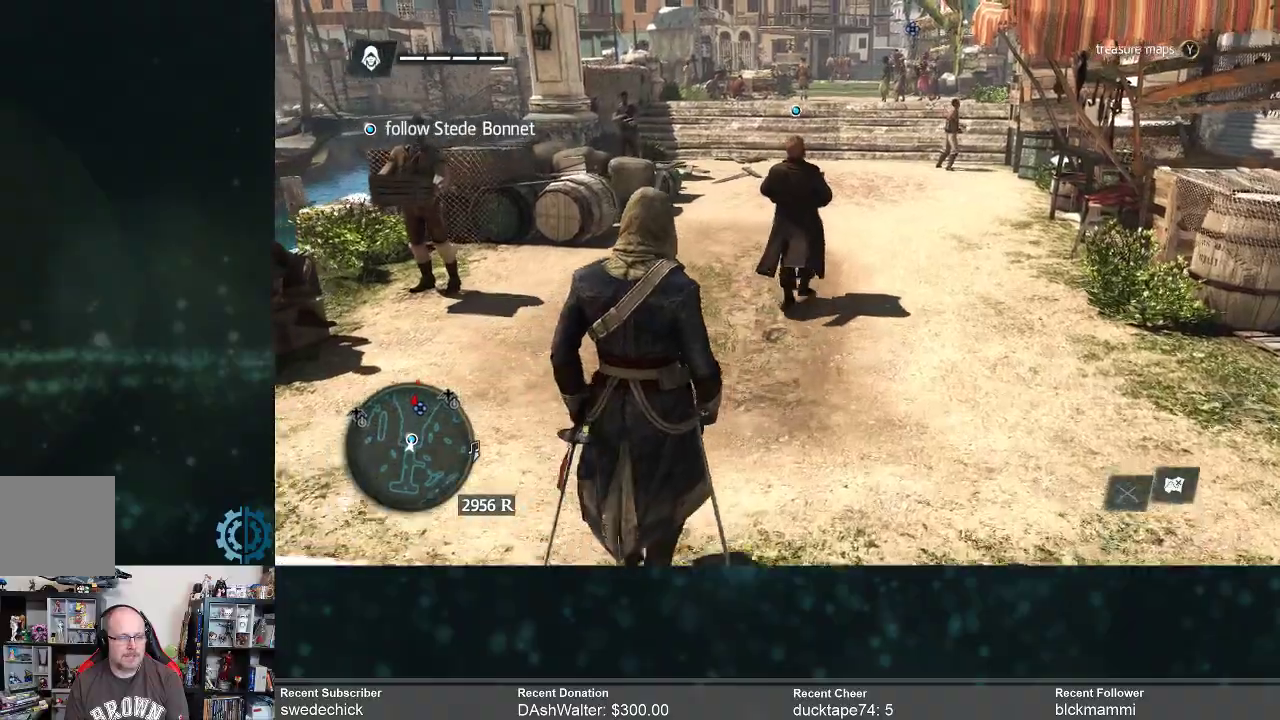
{"buttons": [], "left_stick": "up-right", "right_stick": "up-right", "events": [[233, "right_stick", "up"], [367, "right_stick", "up-right"]]}
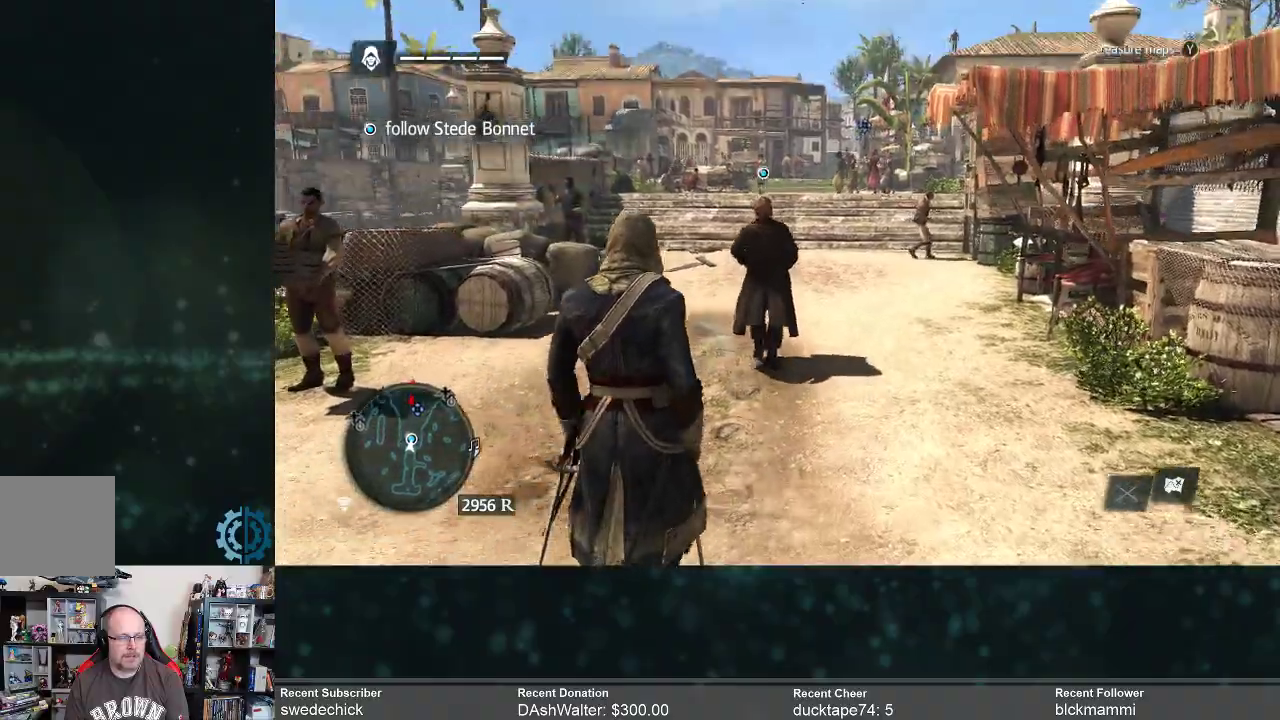
{"buttons": ["R2"], "left_stick": "up-right", "right_stick": "center", "events": [[100, "right_stick", "center"], [300, "R2", "down"]]}
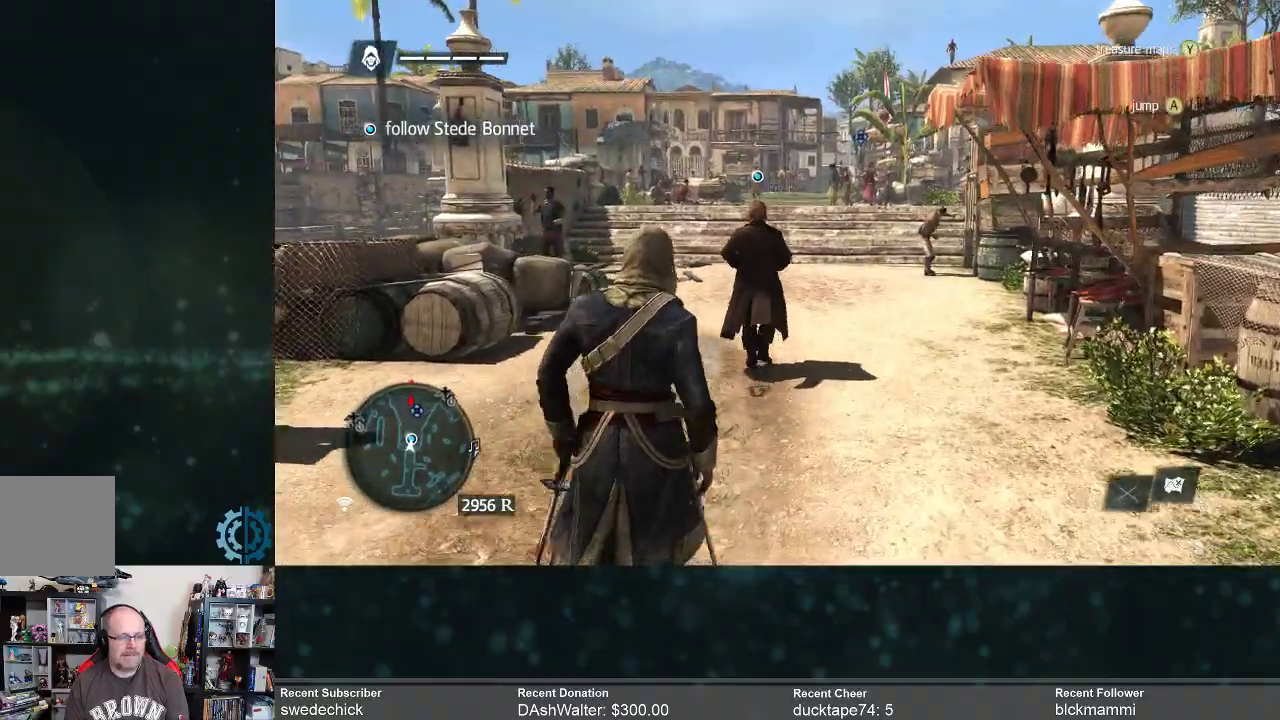
{"buttons": [], "left_stick": "up-right", "right_stick": "center", "events": [[67, "R2", "up"]]}
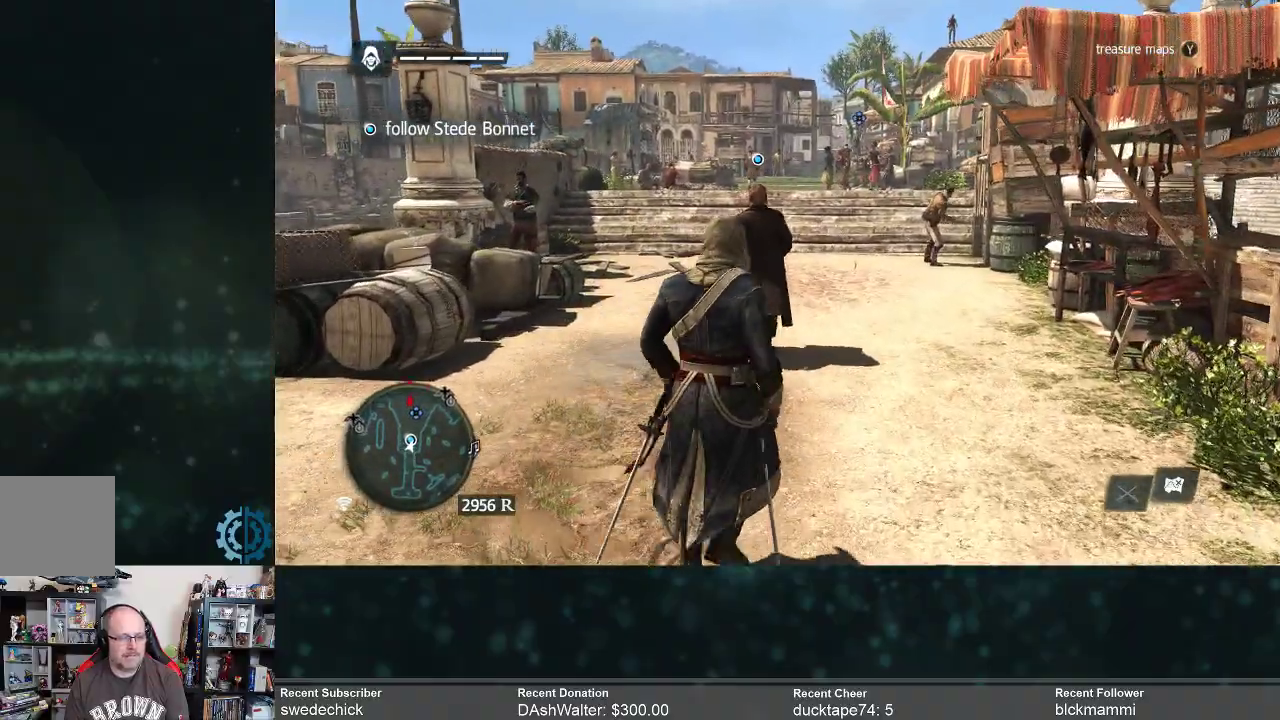
{"buttons": ["R2"], "left_stick": "up", "right_stick": "center", "events": [[133, "R2", "down"], [233, "left_stick", "up"]]}
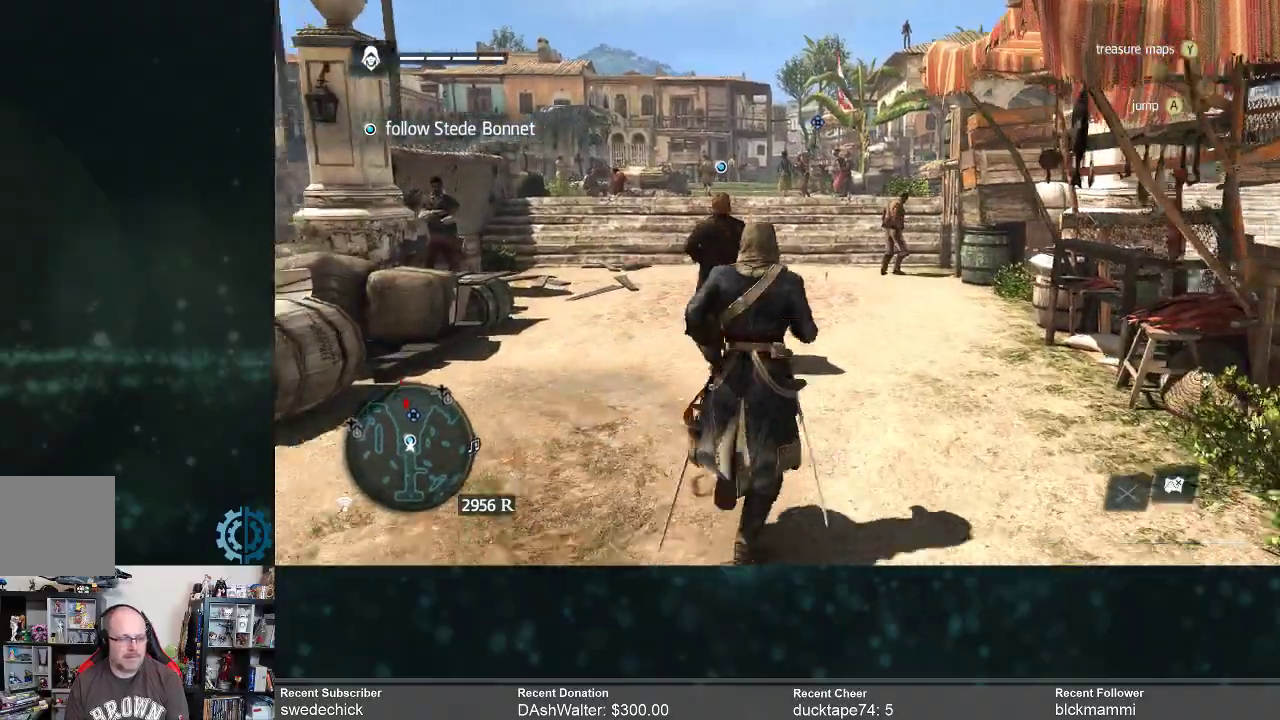
{"buttons": [], "left_stick": "up", "right_stick": "center", "events": [[233, "R2", "up"]]}
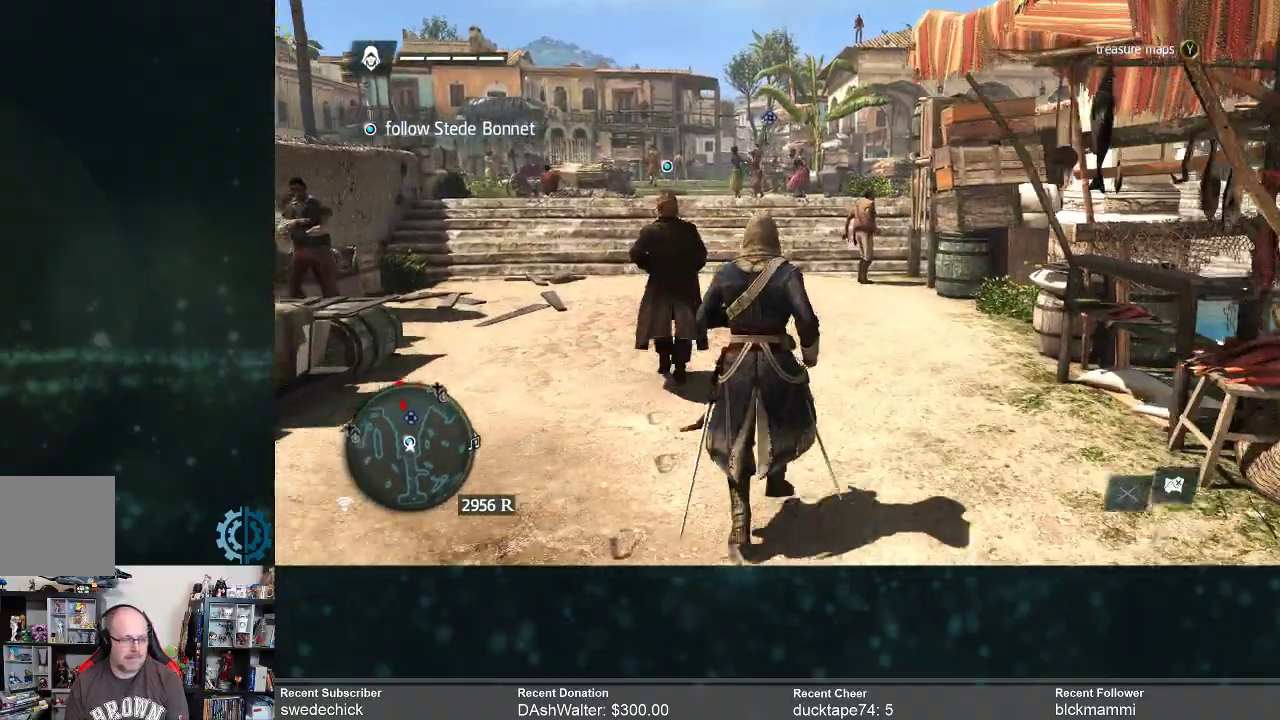
{"buttons": [], "left_stick": "up", "right_stick": "center", "events": [[100, "right_stick", "down-left"], [267, "right_stick", "center"]]}
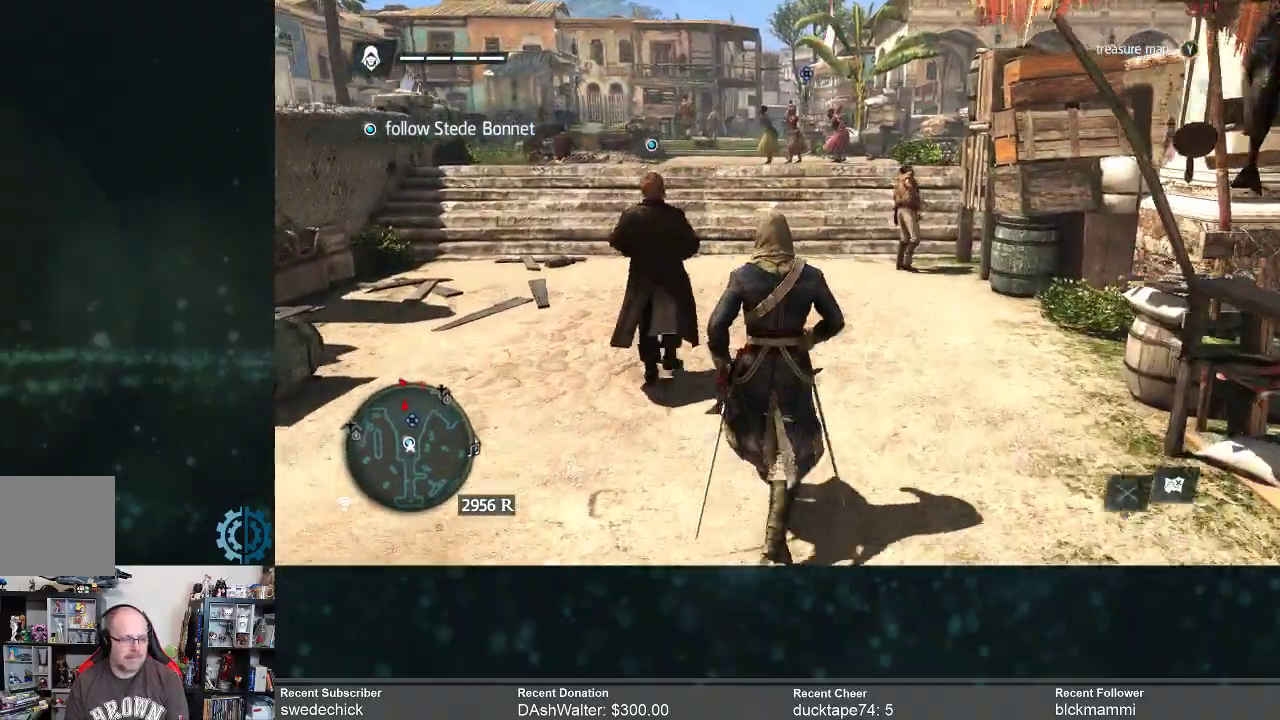
{"buttons": [], "left_stick": "up", "right_stick": "center", "events": []}
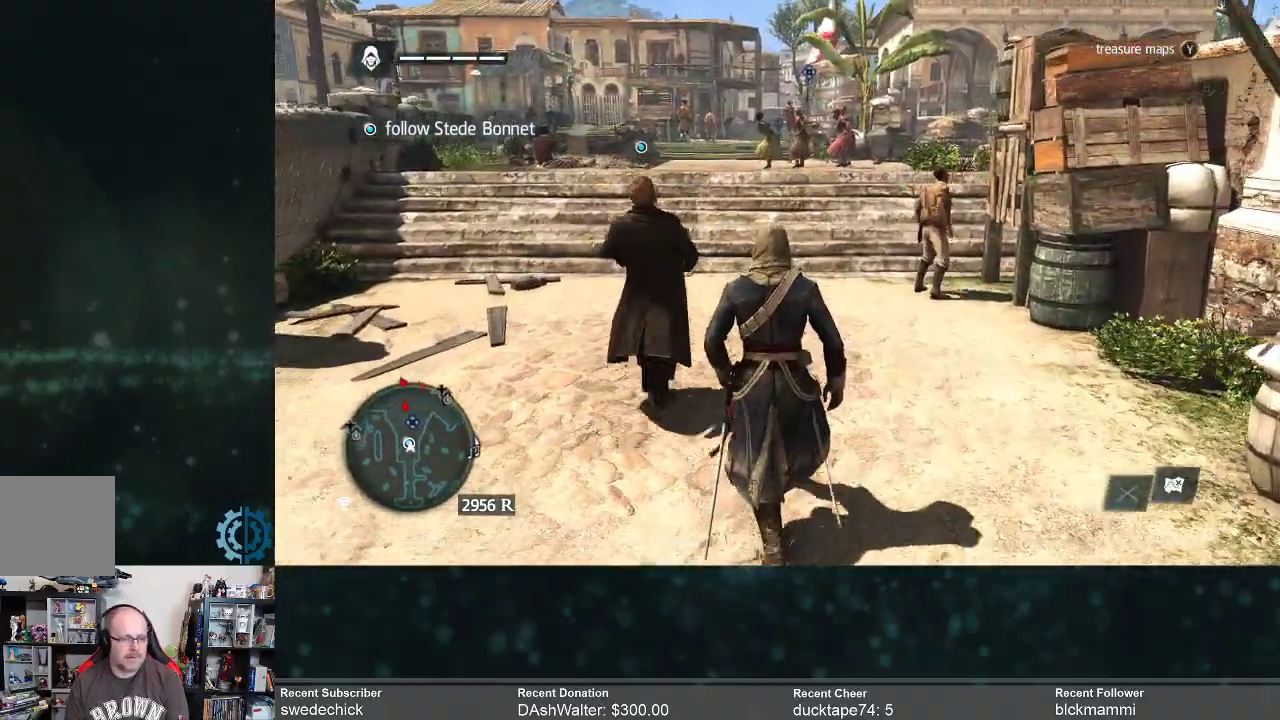
{"buttons": [], "left_stick": "up", "right_stick": "center", "events": []}
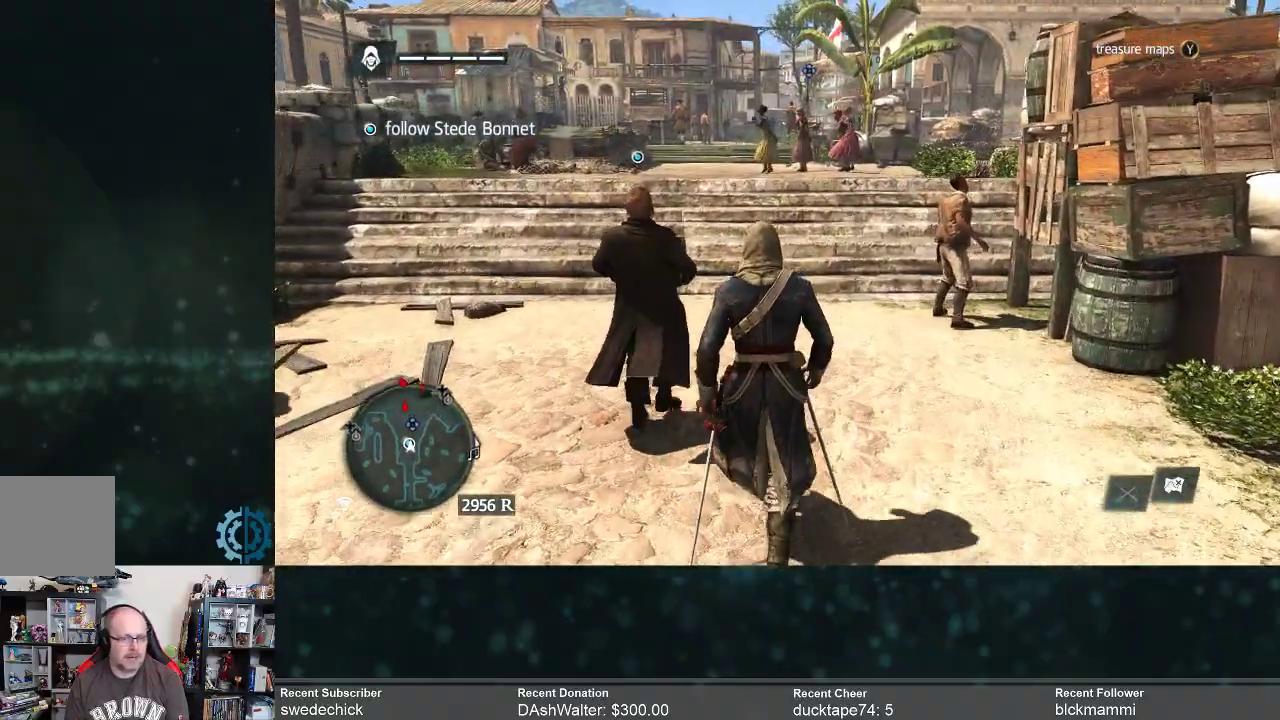
{"buttons": [], "left_stick": "up", "right_stick": "center", "events": []}
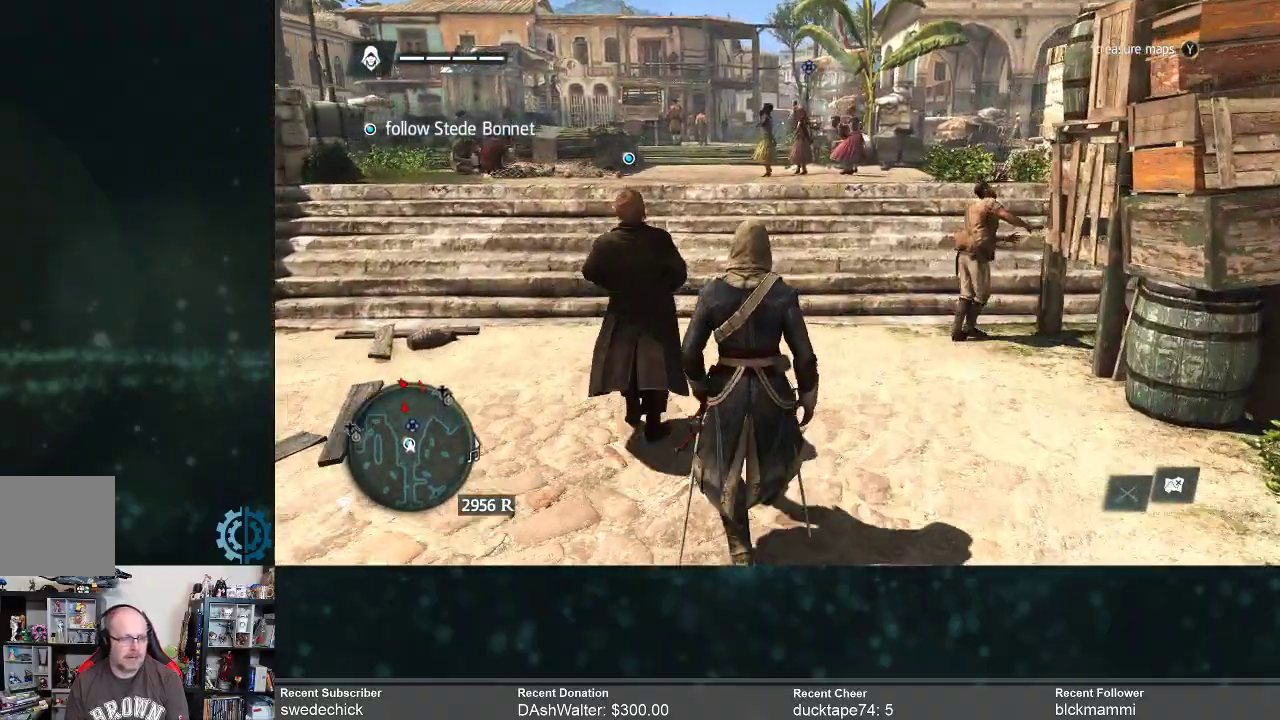
{"buttons": ["A"], "left_stick": "up", "right_stick": "center", "events": [[367, "A", "down"]]}
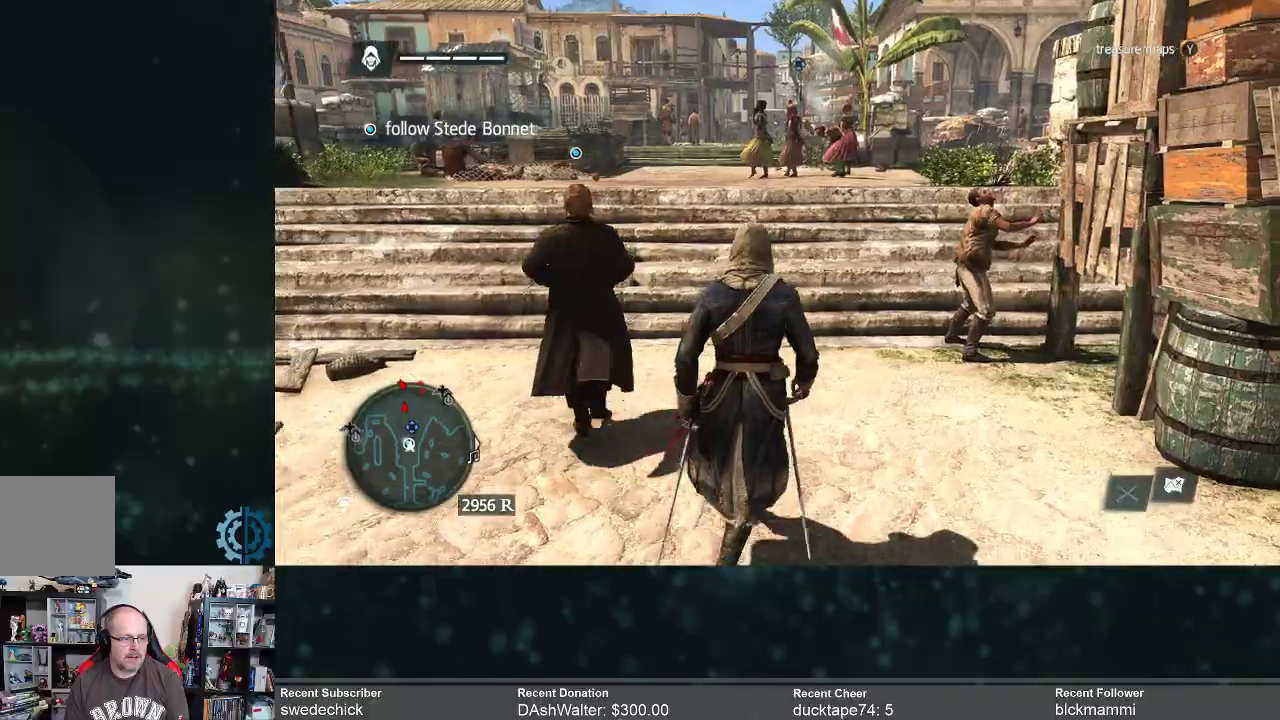
{"buttons": ["A"], "left_stick": "up", "right_stick": "center", "events": []}
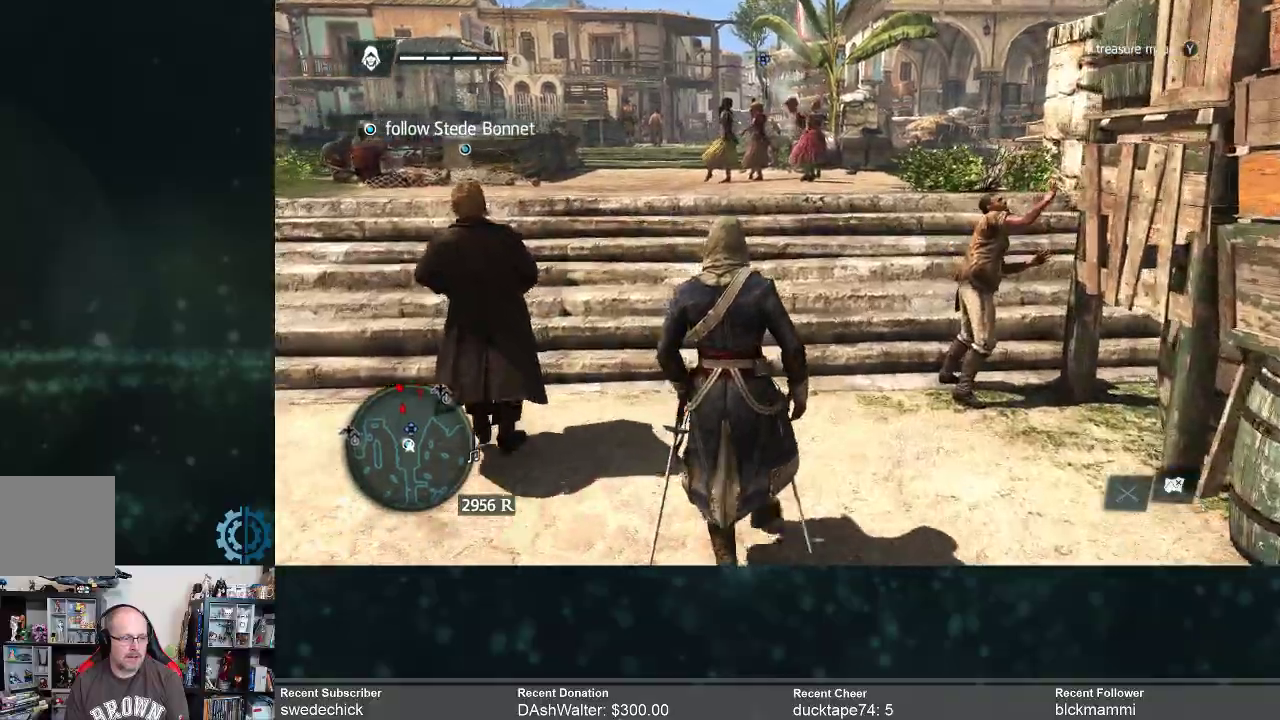
{"buttons": [], "left_stick": "up", "right_stick": "center", "events": [[367, "A", "up"]]}
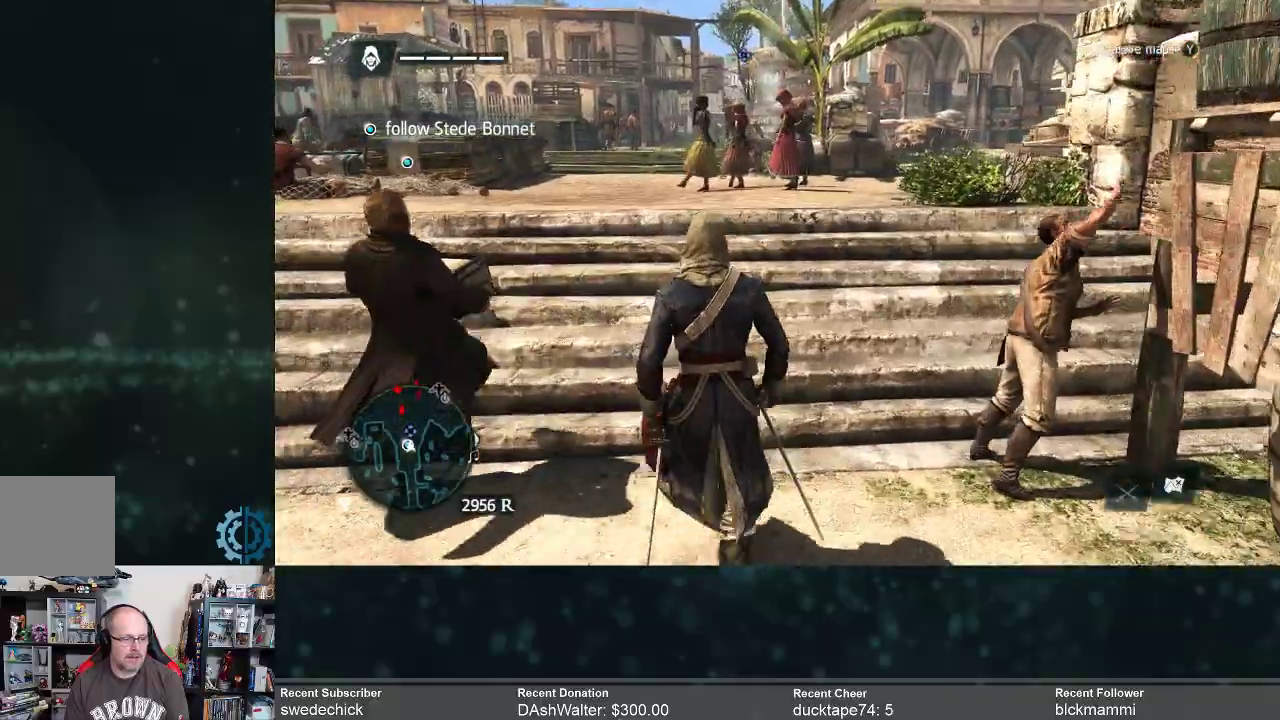
{"buttons": [], "left_stick": "up", "right_stick": "center", "events": []}